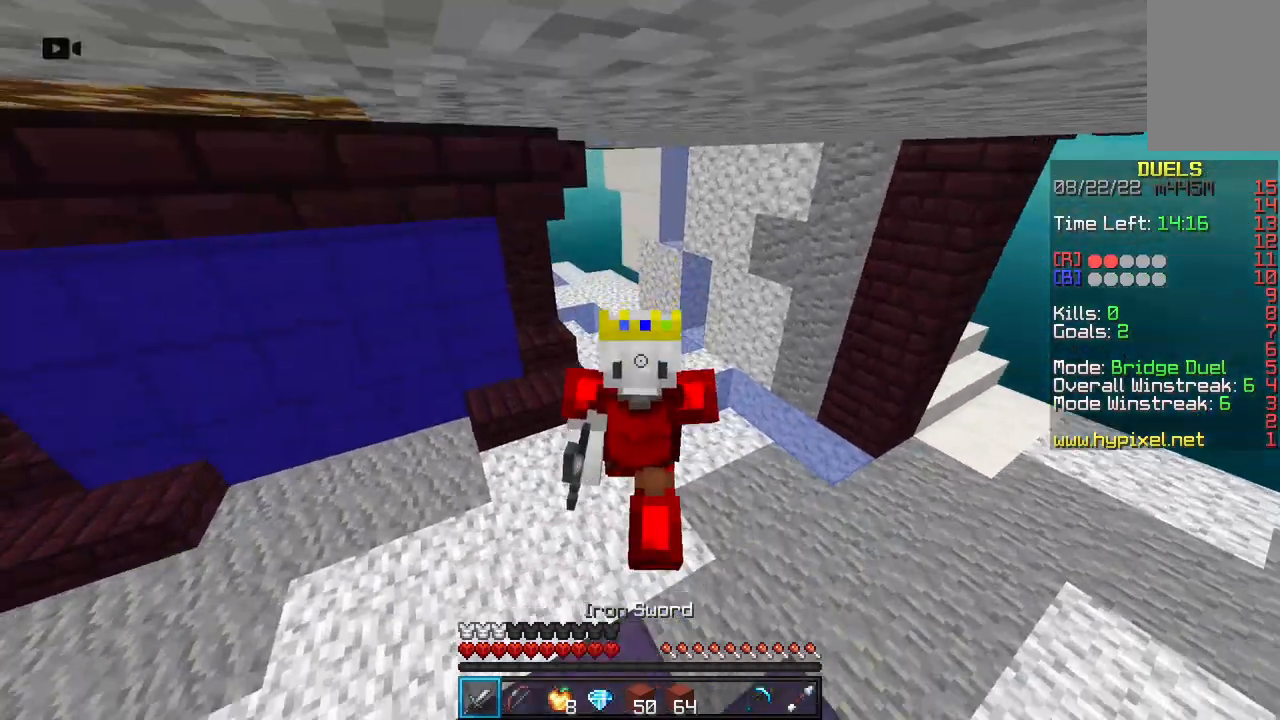
Gameplay with keyboard and mouse; each line is a JSON object with the keys and mouse buttons held at the frame after it. "events" lists presses ("down") and releases ("up") of "a", "d", "s", "space", "w", "mouse_left" and "mouse_right" between this image and that frame as [ms after this image, input, new state], when the widget could be followed in between. "mouse_left", "mouse_right" = the "left", "right" buttons of the "mouse" list. No other keys are recorded. Fast repeated clicks can show as one long hold. Mouse movement is not recorded.
{"keys": [], "mouse": [], "events": [[400, "w", "up"]]}
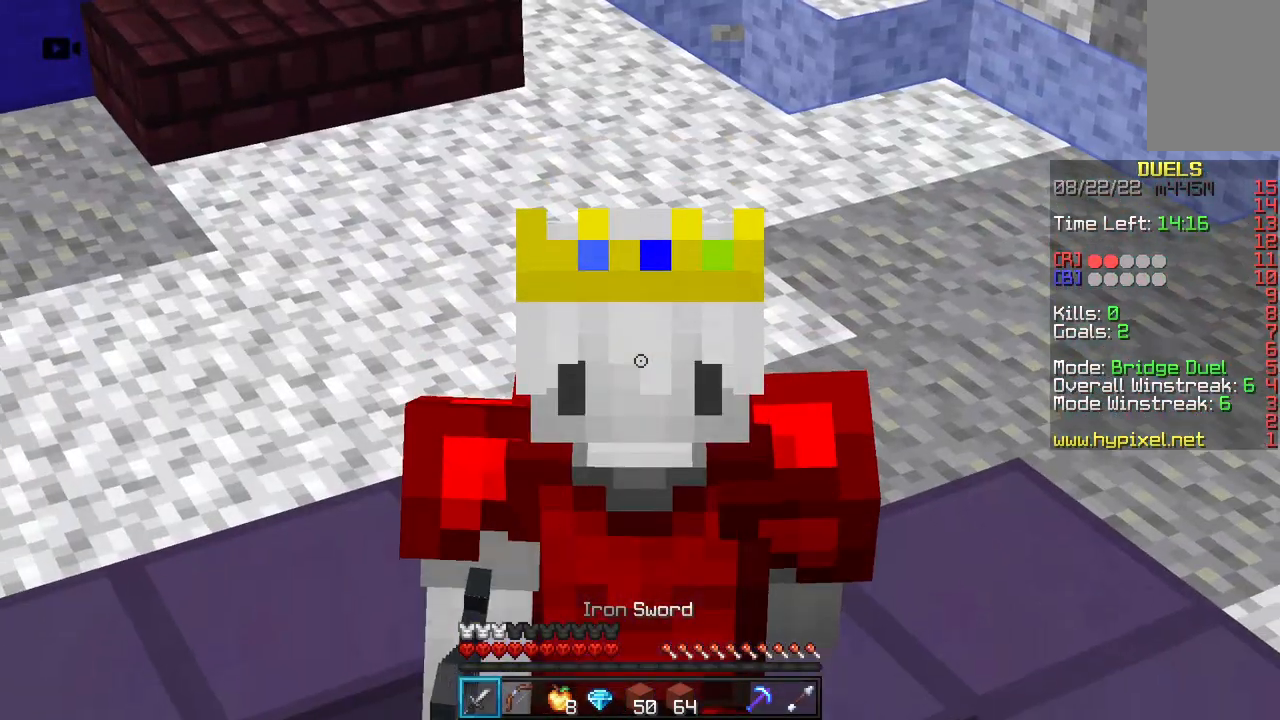
{"keys": ["w"], "mouse": [], "events": [[267, "w", "down"]]}
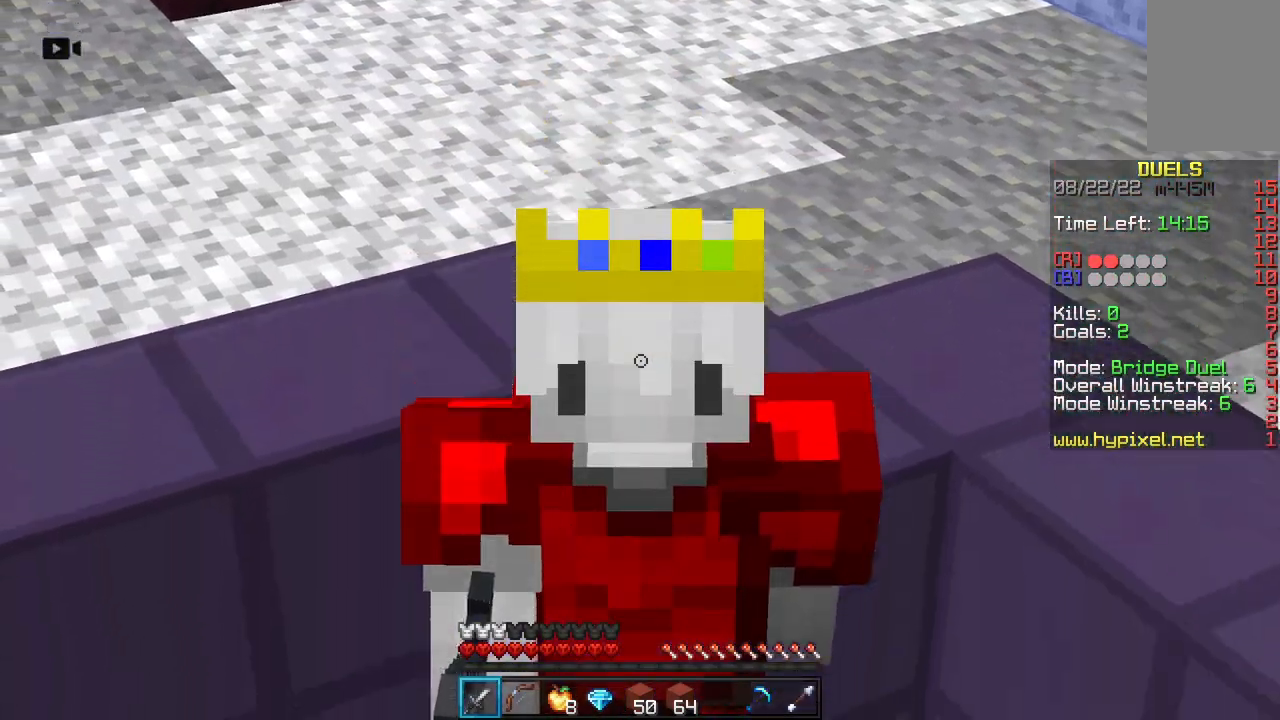
{"keys": [], "mouse": [], "events": [[117, "w", "up"]]}
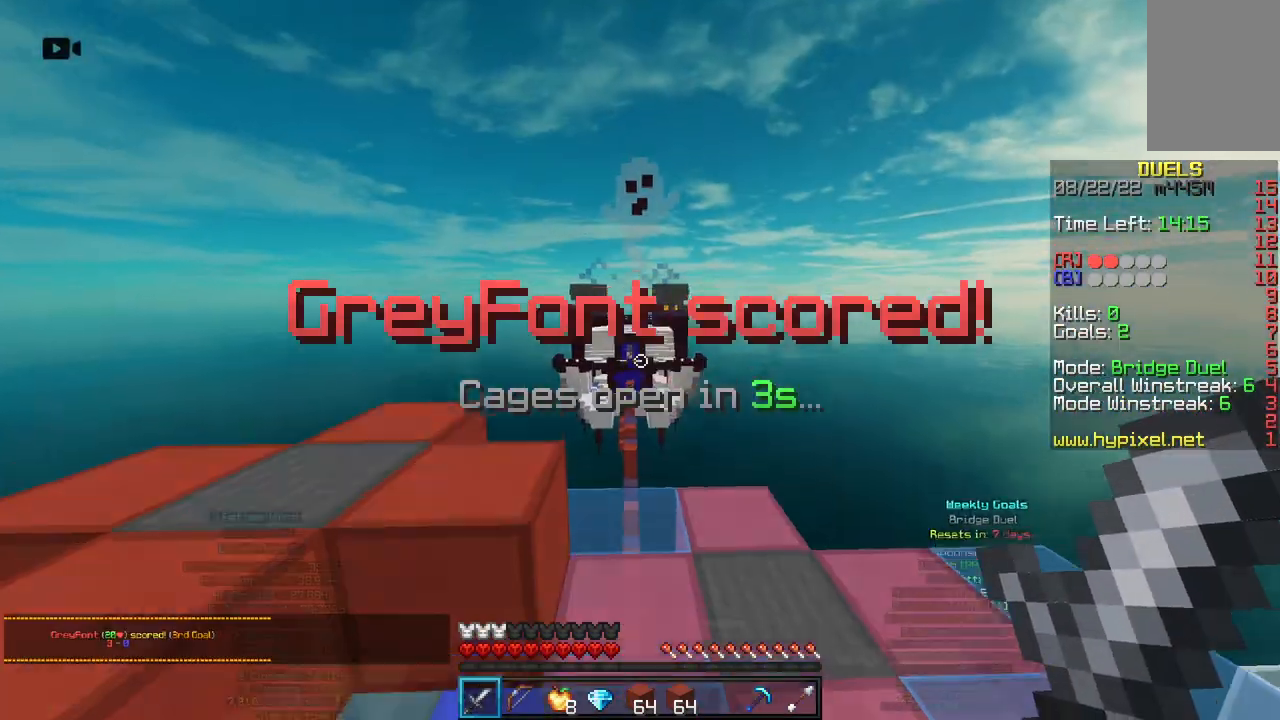
{"keys": [], "mouse": [], "events": []}
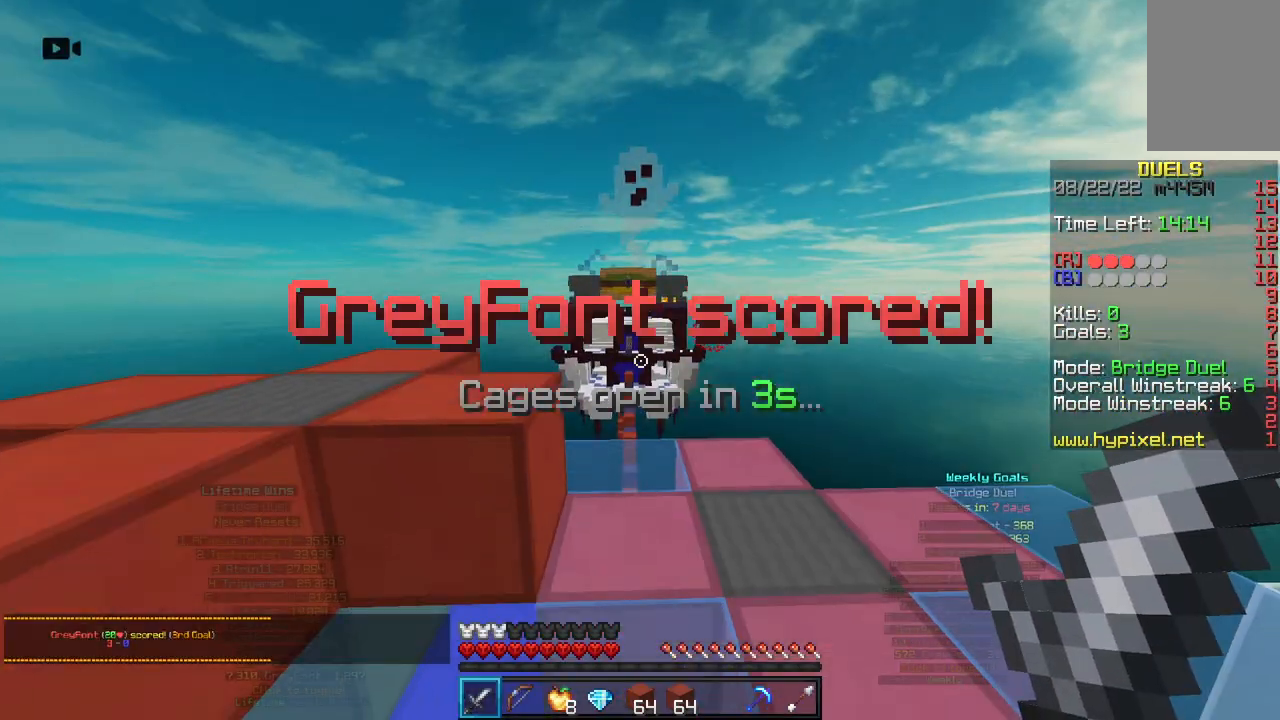
{"keys": [], "mouse": [], "events": []}
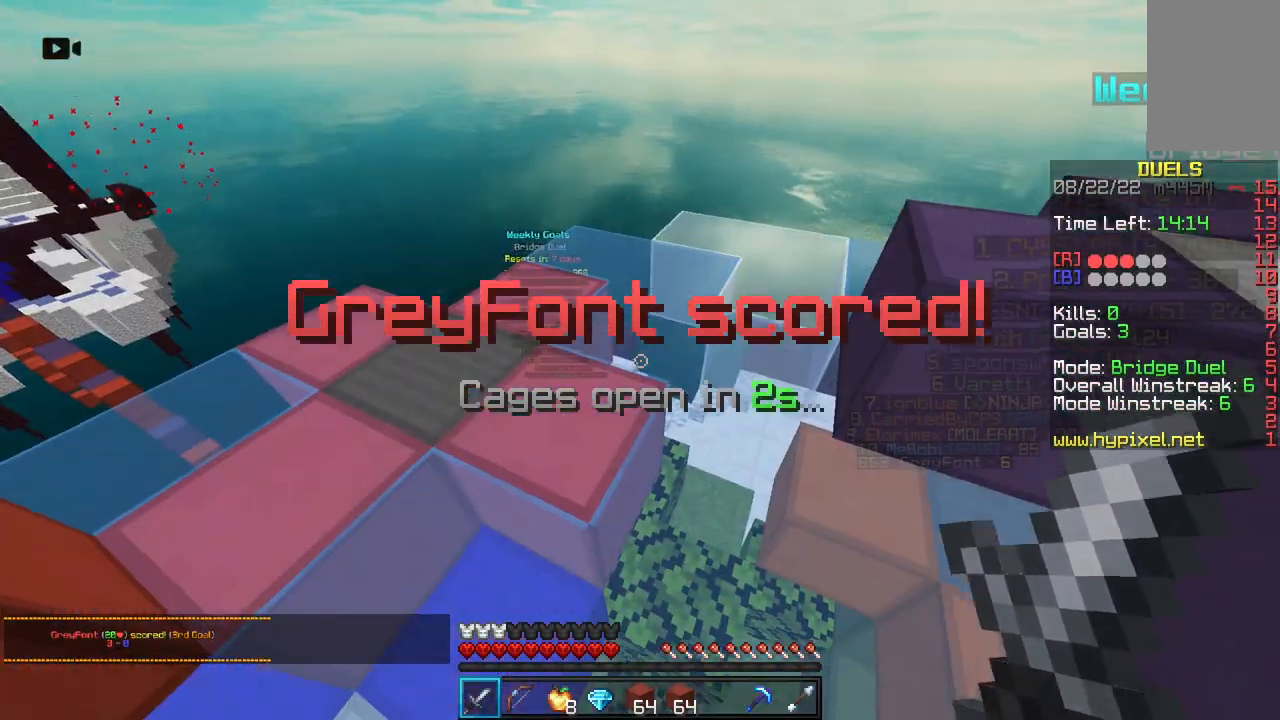
{"keys": ["s"], "mouse": [], "events": [[367, "s", "down"]]}
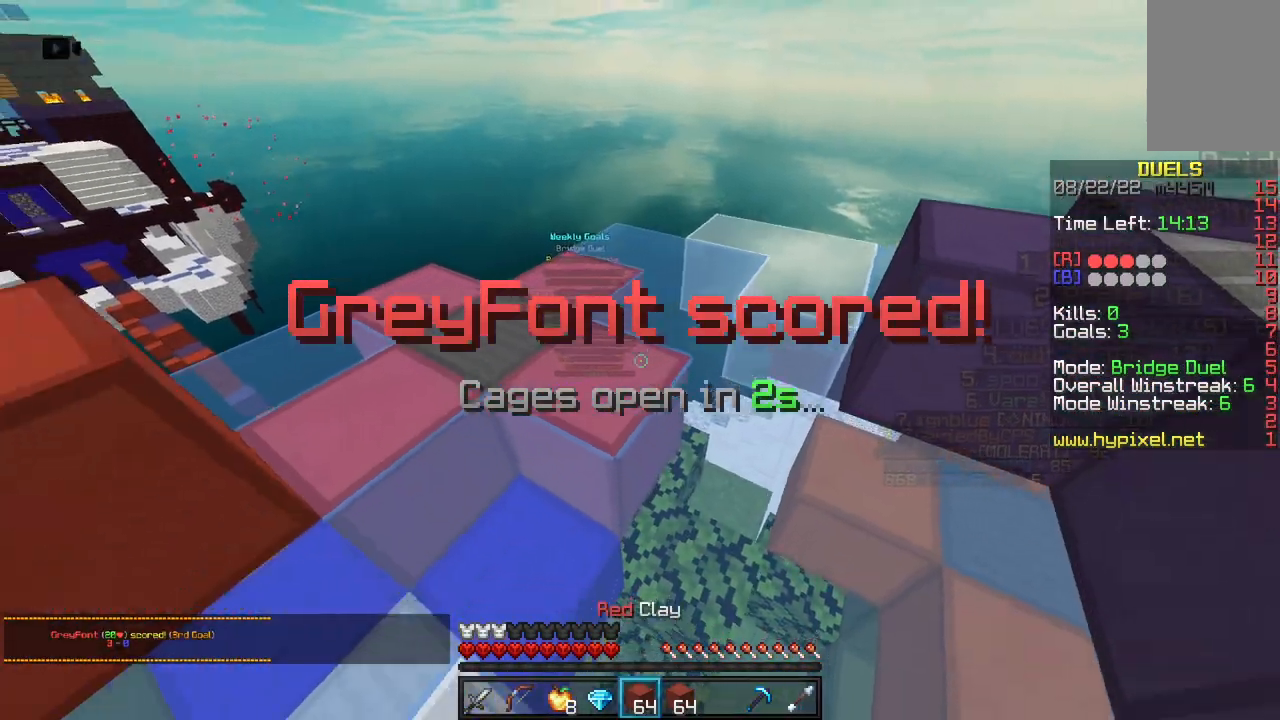
{"keys": ["d"], "mouse": [], "events": [[200, "d", "down"], [417, "s", "up"]]}
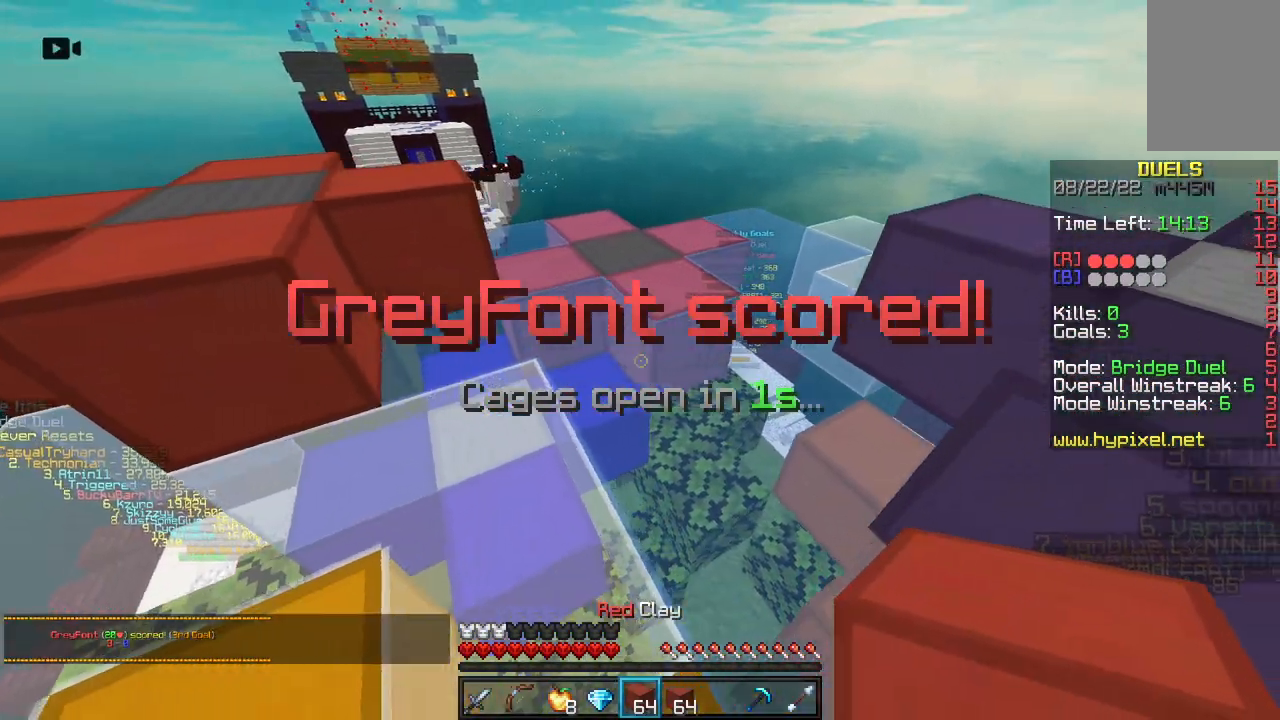
{"keys": ["space", "w"], "mouse": [], "events": [[117, "d", "up"], [317, "w", "down"], [500, "space", "down"]]}
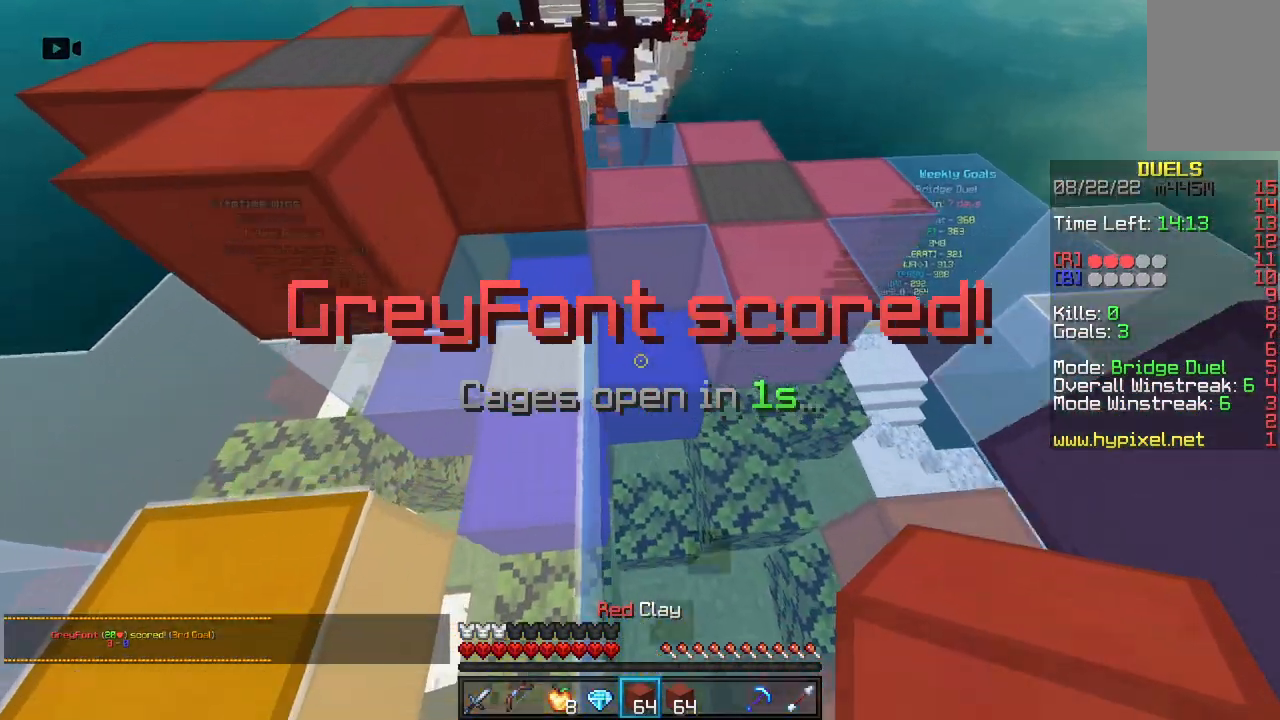
{"keys": ["a", "w"], "mouse": [], "events": [[200, "space", "up"], [500, "a", "down"]]}
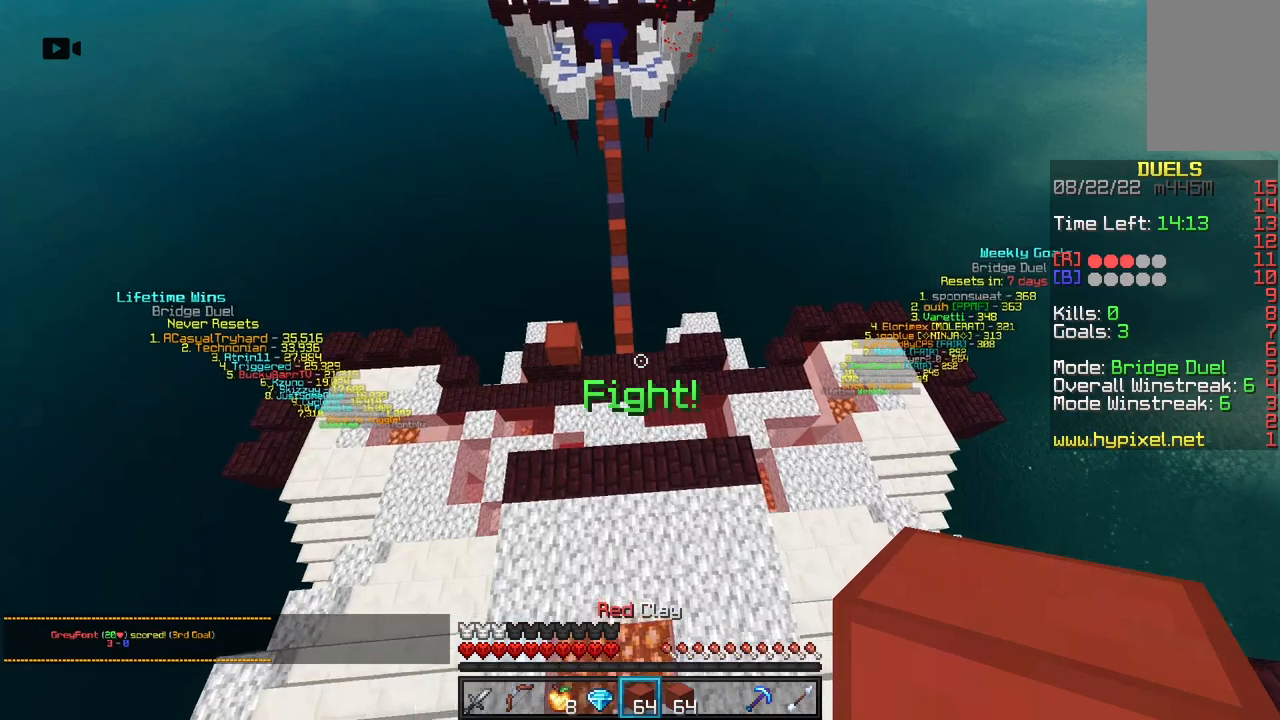
{"keys": ["space", "w"], "mouse": [], "events": [[400, "a", "up"], [467, "space", "down"]]}
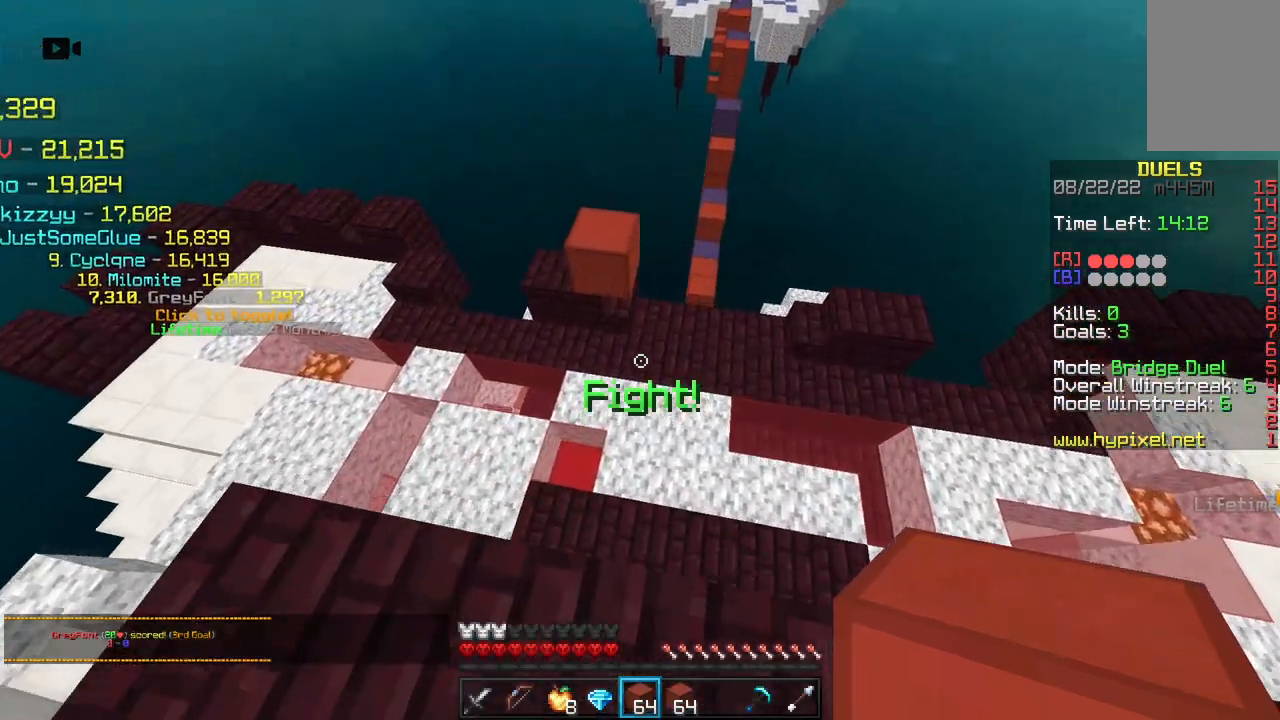
{"keys": ["w"], "mouse": [], "events": [[217, "space", "up"]]}
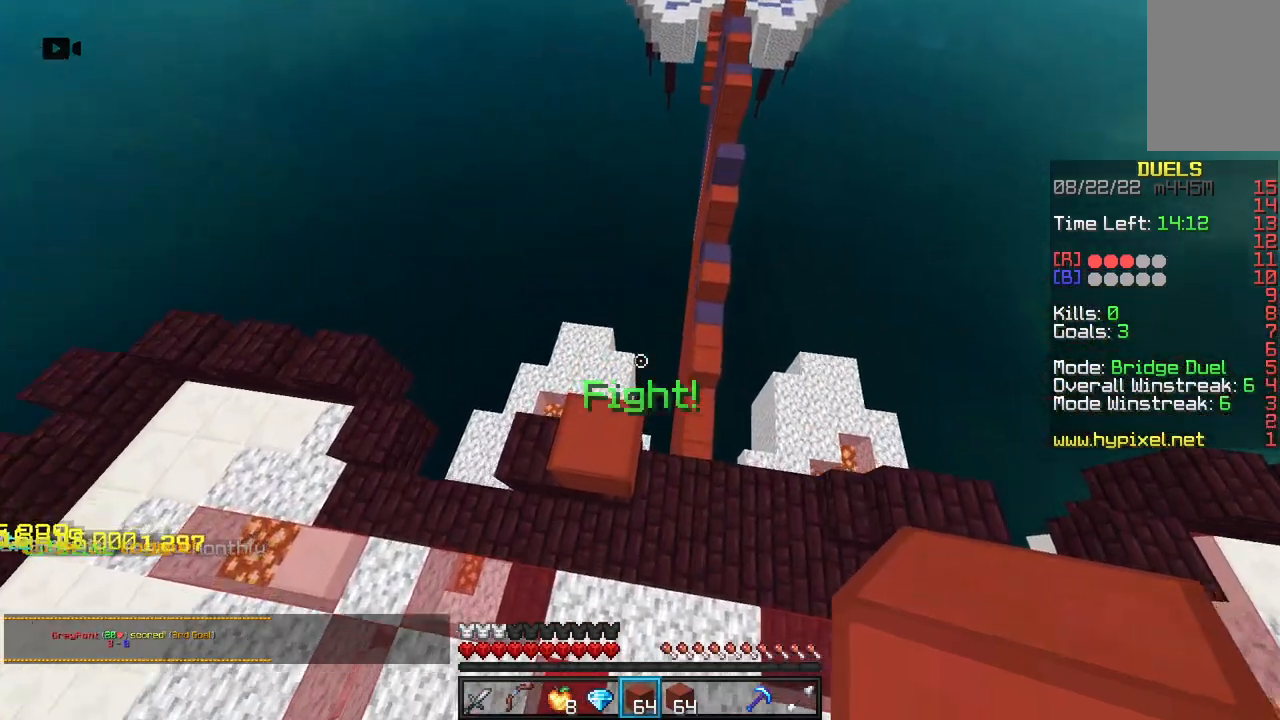
{"keys": ["space", "w"], "mouse": [], "events": [[233, "space", "down"]]}
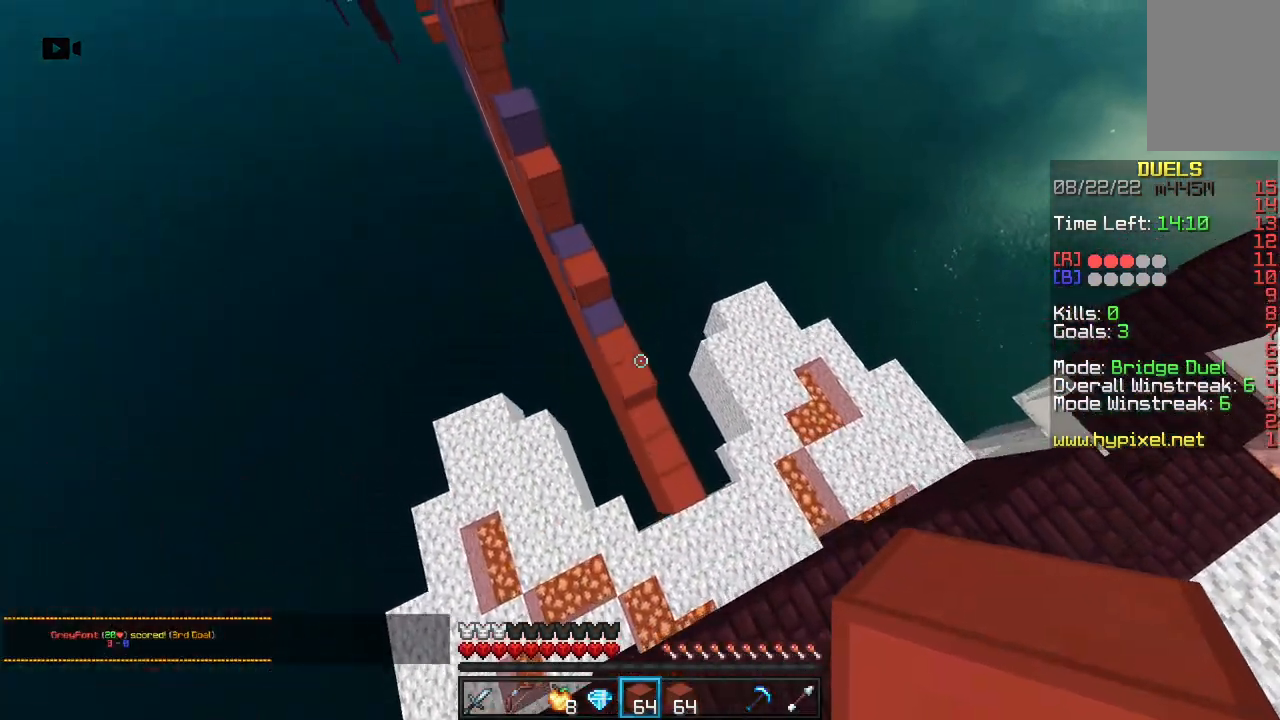
{"keys": ["a", "w"], "mouse": [], "events": [[67, "space", "up"], [450, "a", "down"]]}
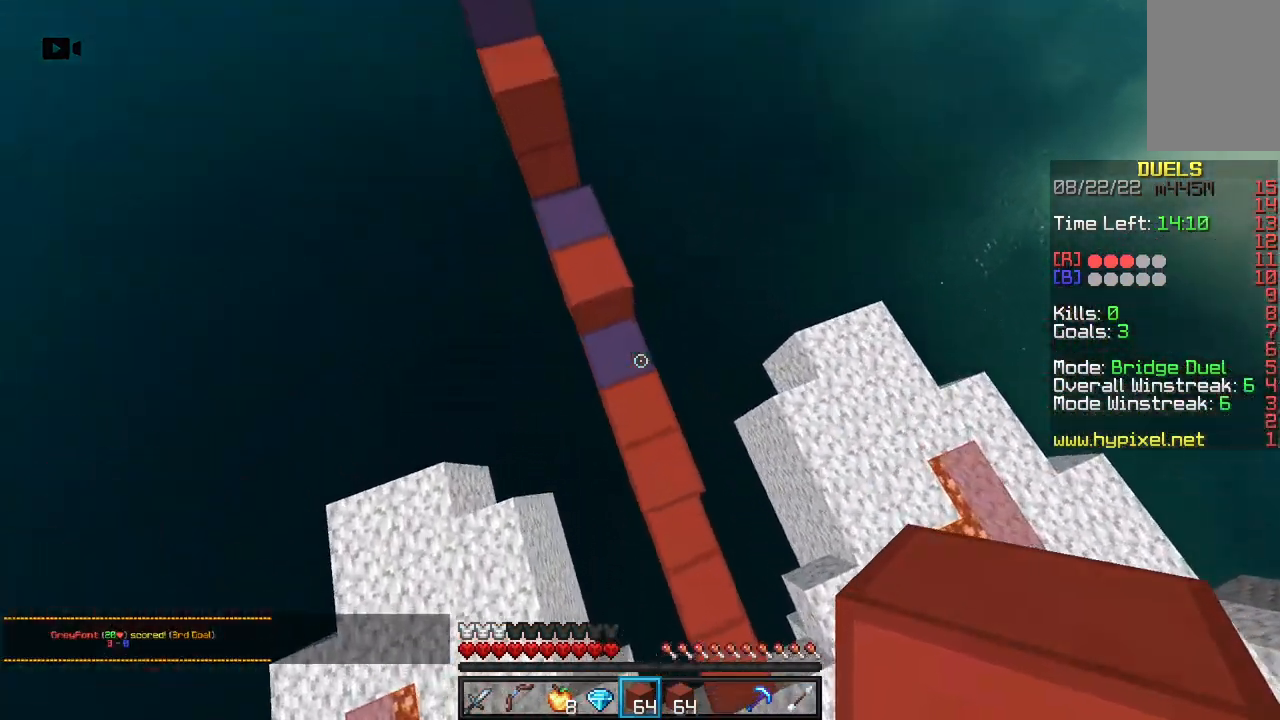
{"keys": ["w"], "mouse": [], "events": [[150, "mouse_right", "down"], [167, "space", "down"], [317, "a", "up"], [317, "mouse_right", "up"], [450, "space", "up"]]}
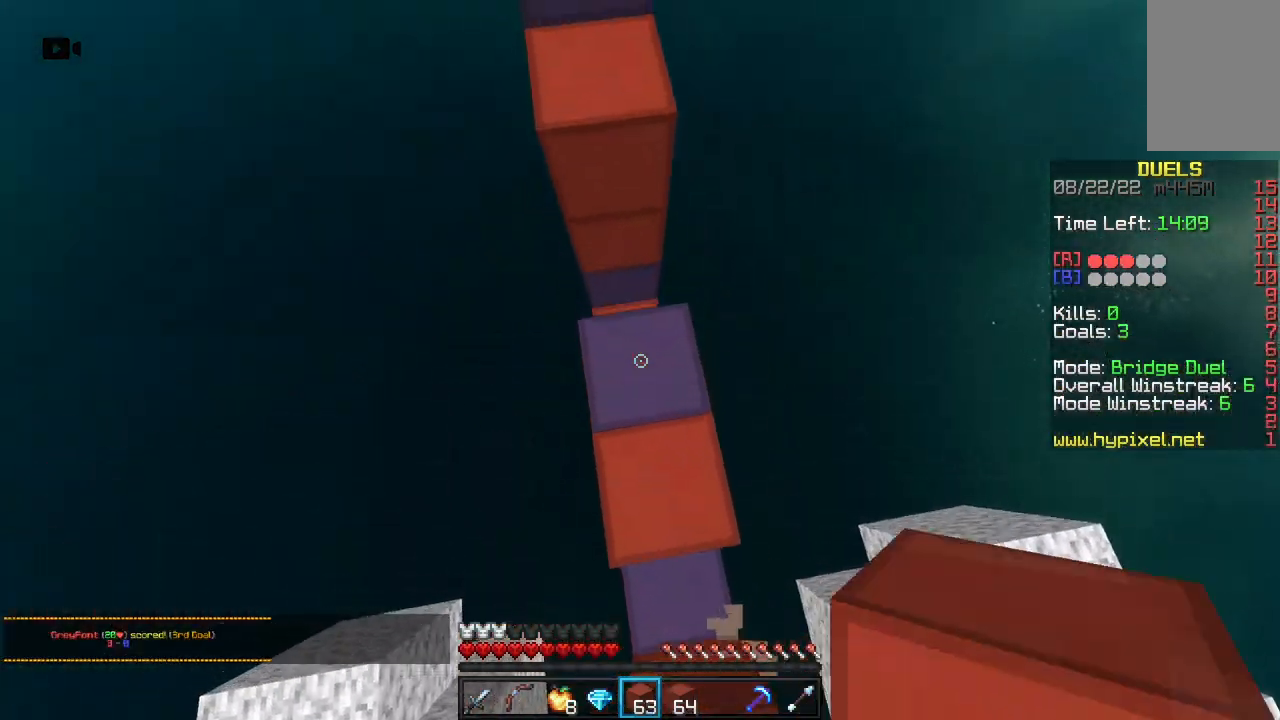
{"keys": ["w"], "mouse": ["right"], "events": [[33, "mouse_right", "down"], [133, "space", "down"], [200, "mouse_right", "up"], [217, "a", "down"], [400, "a", "up"], [400, "space", "up"], [417, "mouse_right", "down"]]}
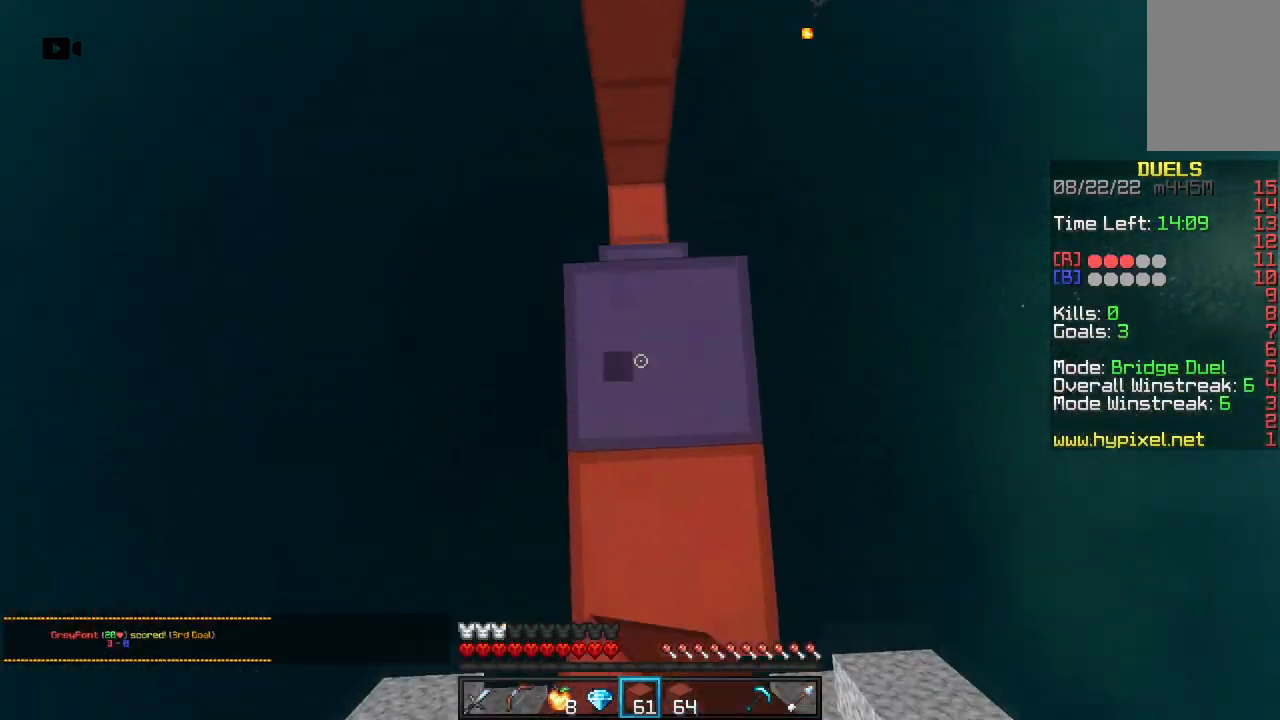
{"keys": ["w"], "mouse": [], "events": [[67, "space", "down"], [83, "mouse_right", "up"], [300, "space", "up"]]}
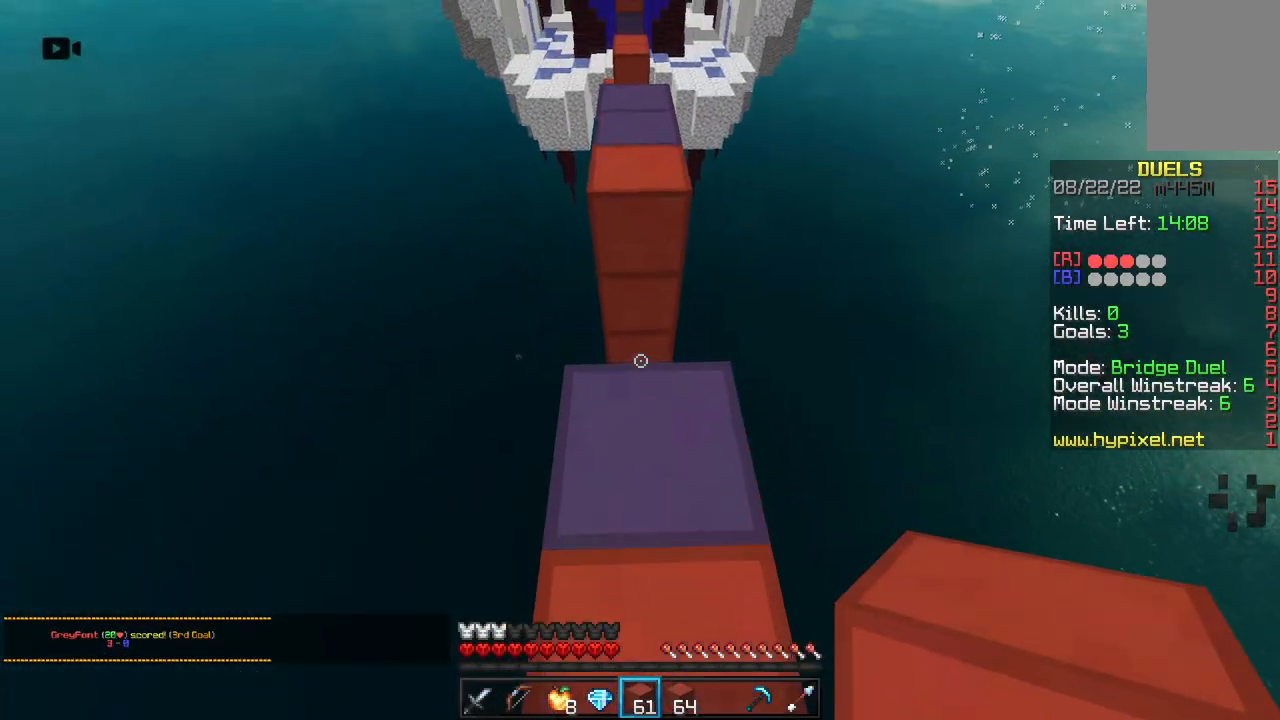
{"keys": ["w"], "mouse": [], "events": [[33, "space", "down"], [150, "mouse_right", "down"], [250, "space", "up"], [317, "mouse_right", "up"]]}
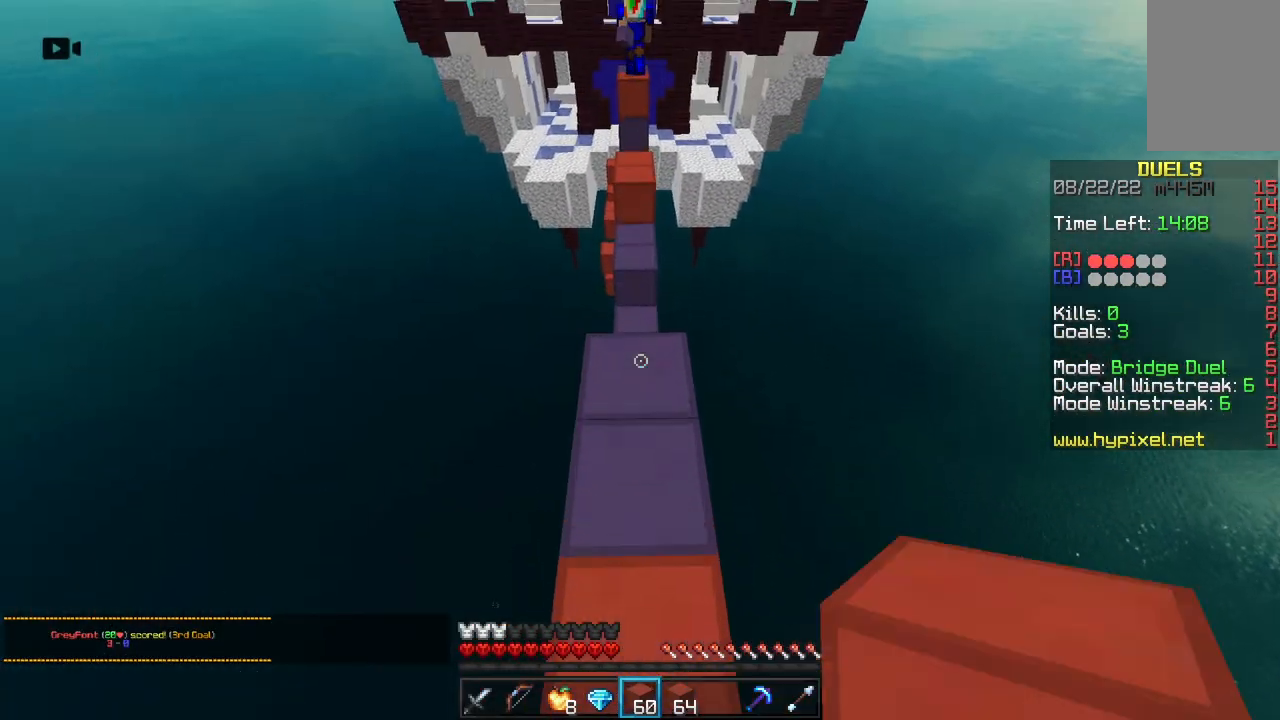
{"keys": ["space", "w"], "mouse": [], "events": [[433, "space", "down"]]}
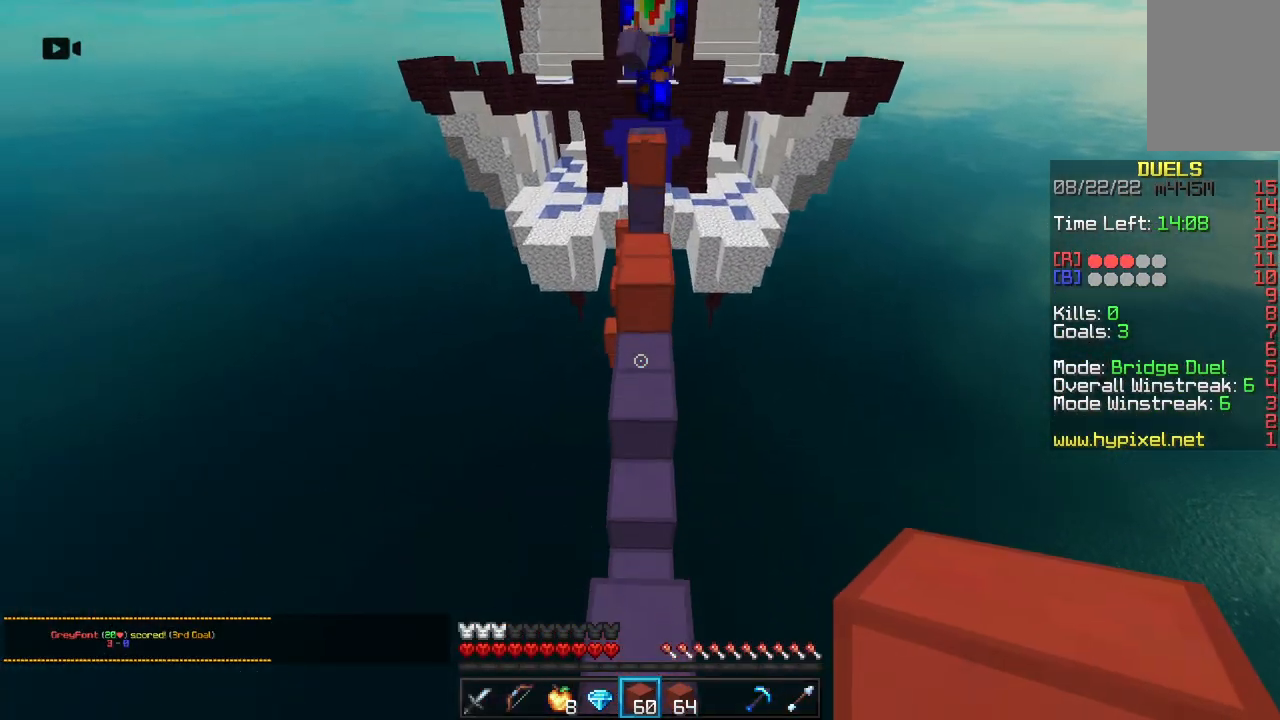
{"keys": ["w"], "mouse": [], "events": [[117, "mouse_left", "down"], [267, "space", "up"], [283, "mouse_left", "up"]]}
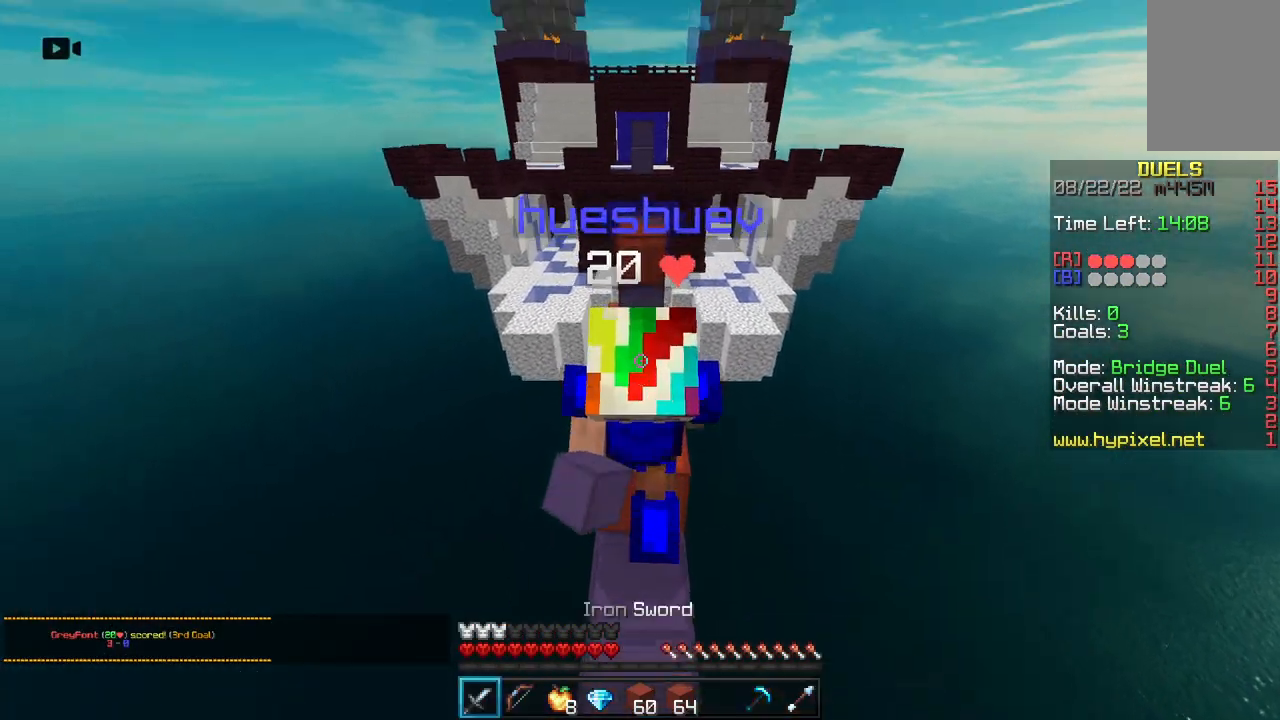
{"keys": ["space", "w"], "mouse": [], "events": [[17, "mouse_left", "down"], [67, "space", "down"], [267, "mouse_left", "up"]]}
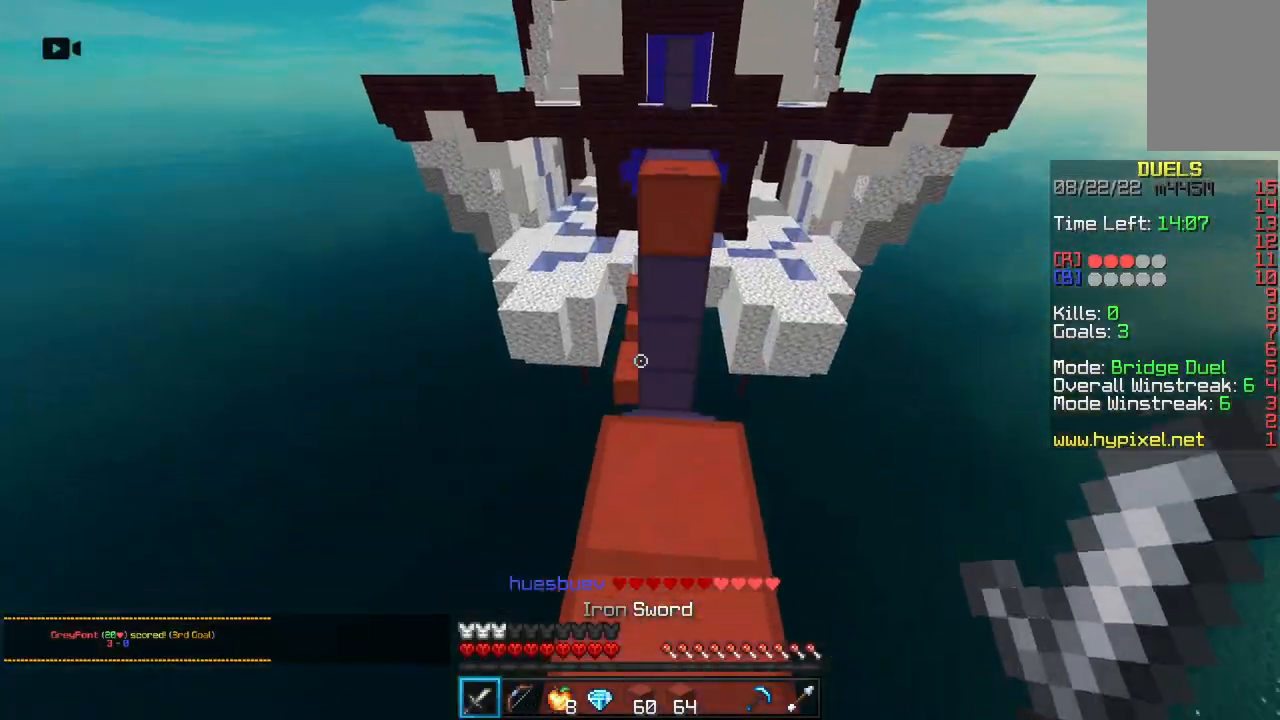
{"keys": ["space", "w"], "mouse": [], "events": [[33, "space", "up"], [283, "space", "down"], [317, "mouse_right", "down"], [450, "mouse_right", "up"]]}
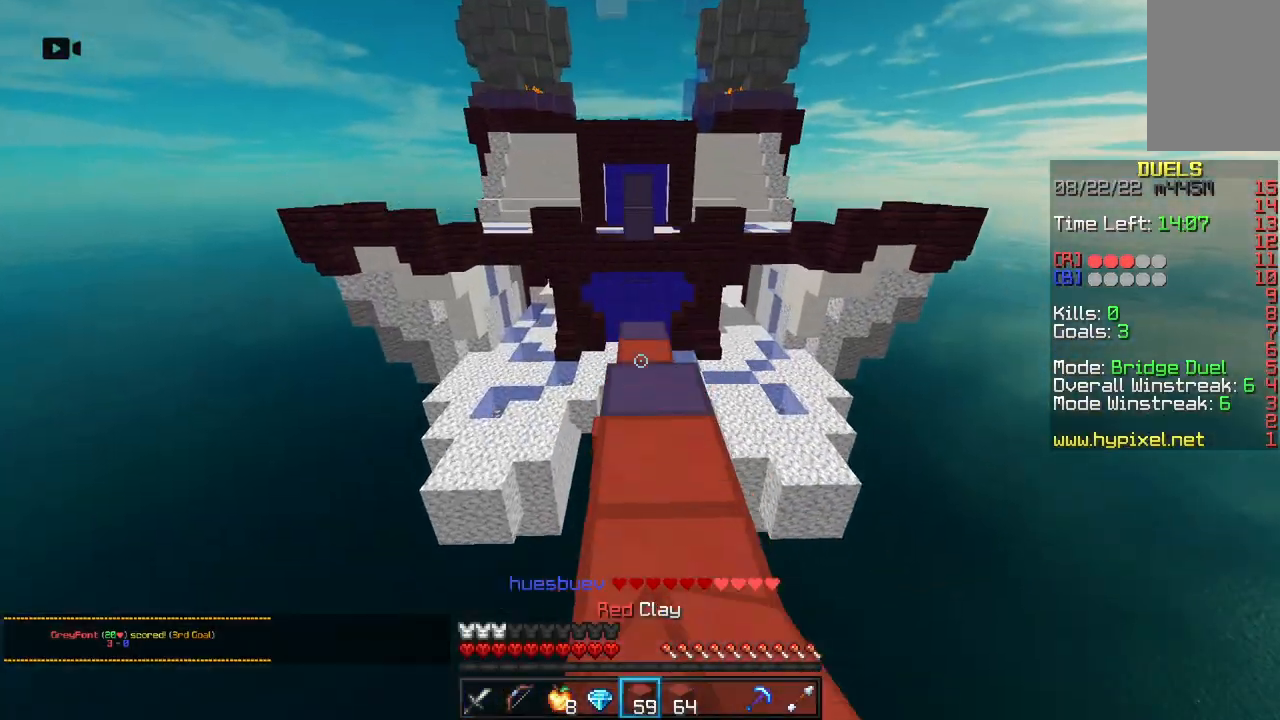
{"keys": ["space", "w"], "mouse": [], "events": [[100, "space", "up"], [400, "space", "down"]]}
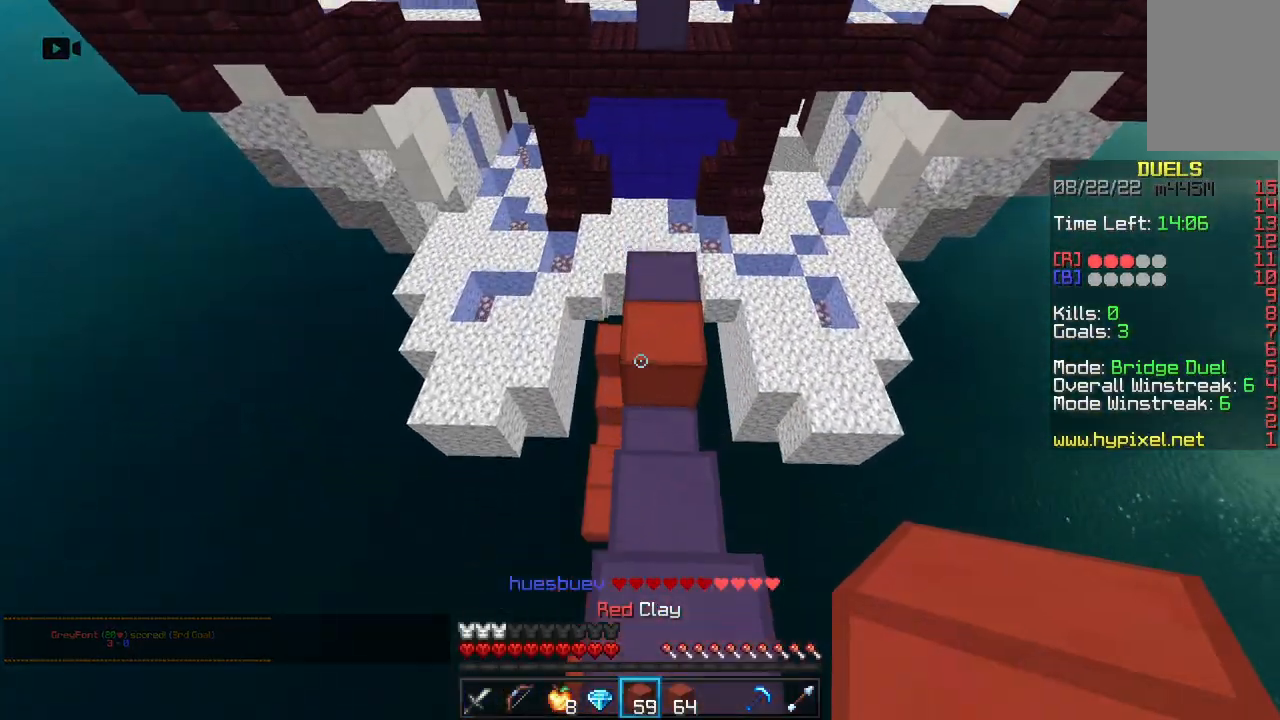
{"keys": ["a", "w"], "mouse": [], "events": [[200, "space", "up"], [400, "a", "down"]]}
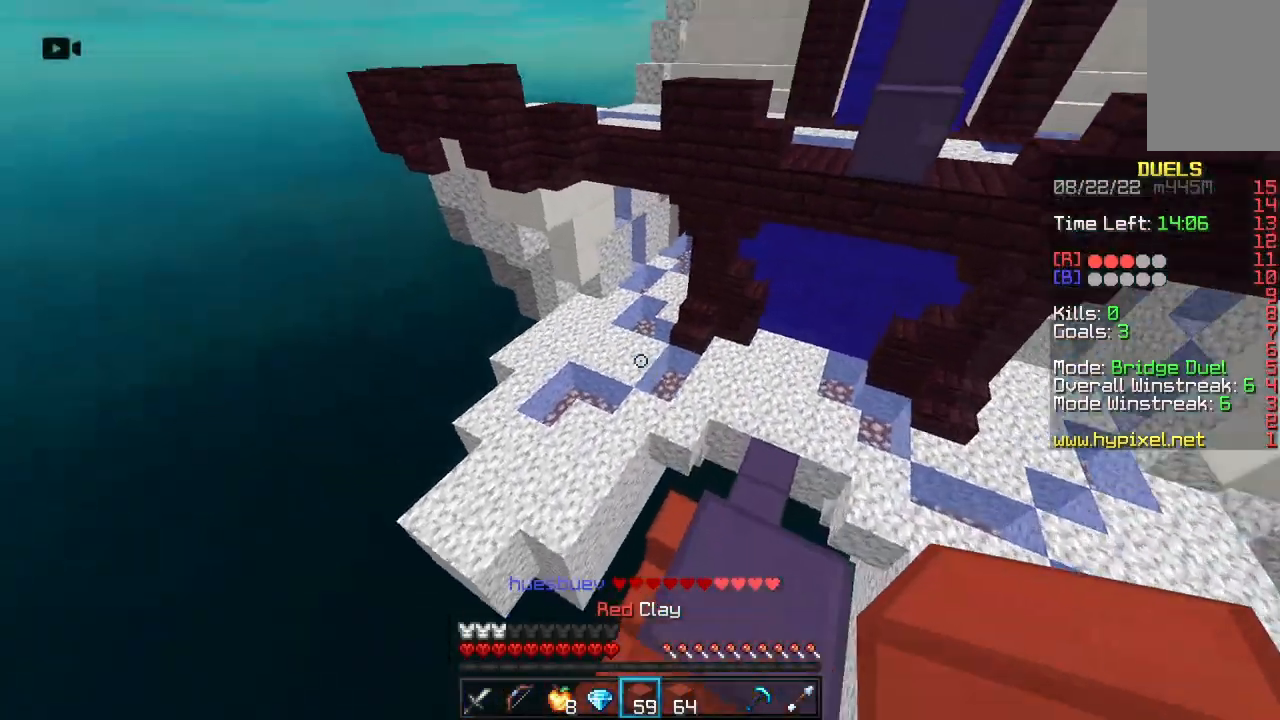
{"keys": ["w"], "mouse": [], "events": [[67, "space", "down"], [183, "a", "up"], [250, "space", "up"]]}
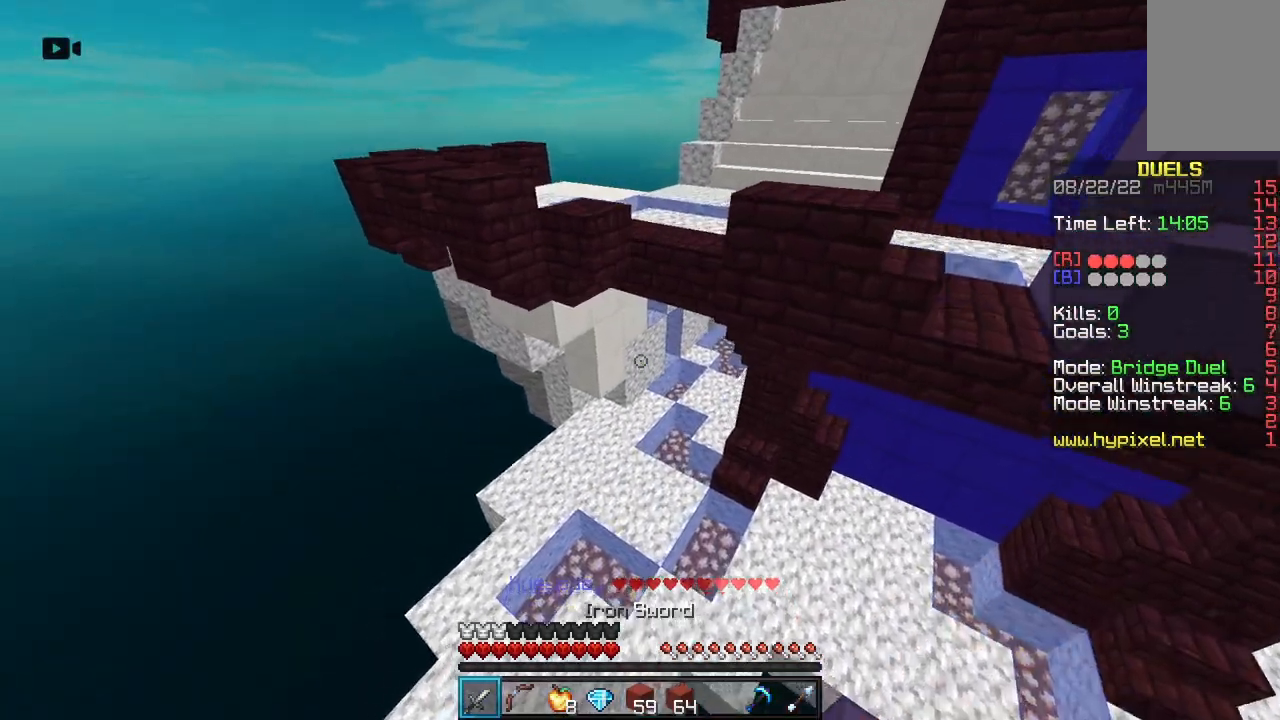
{"keys": ["space", "w"], "mouse": [], "events": [[67, "space", "down"]]}
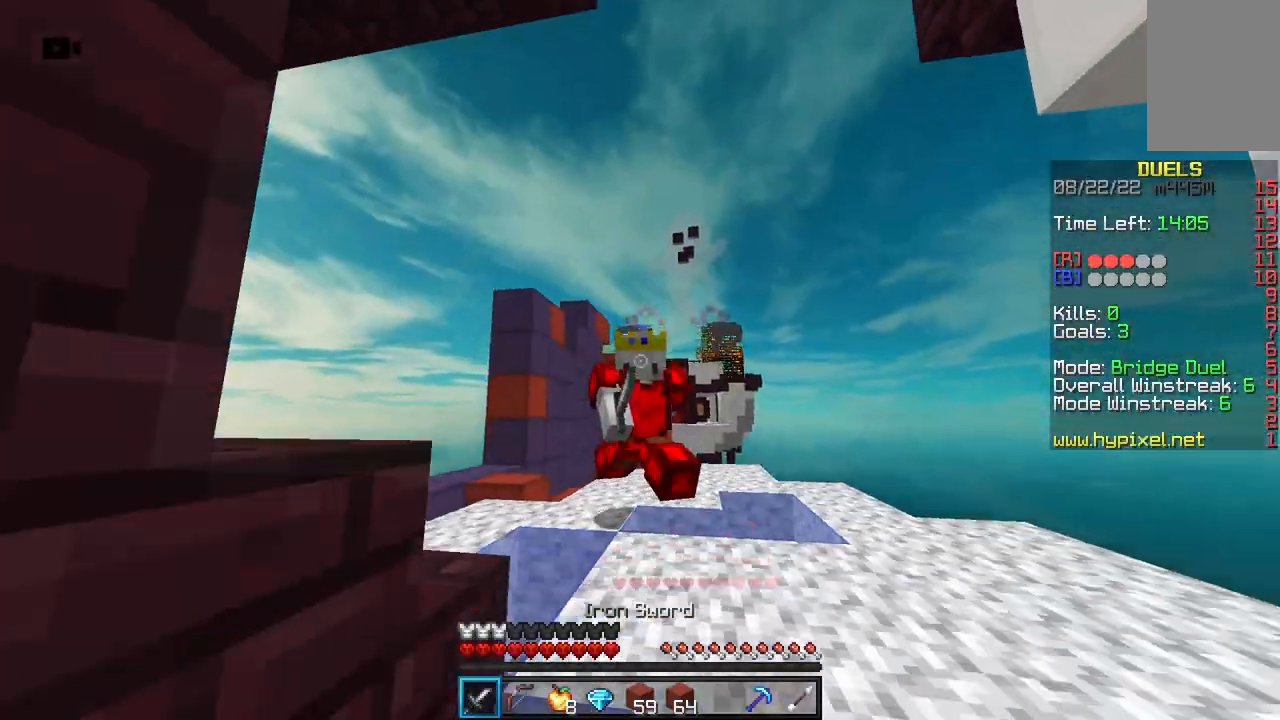
{"keys": ["space", "w"], "mouse": [], "events": []}
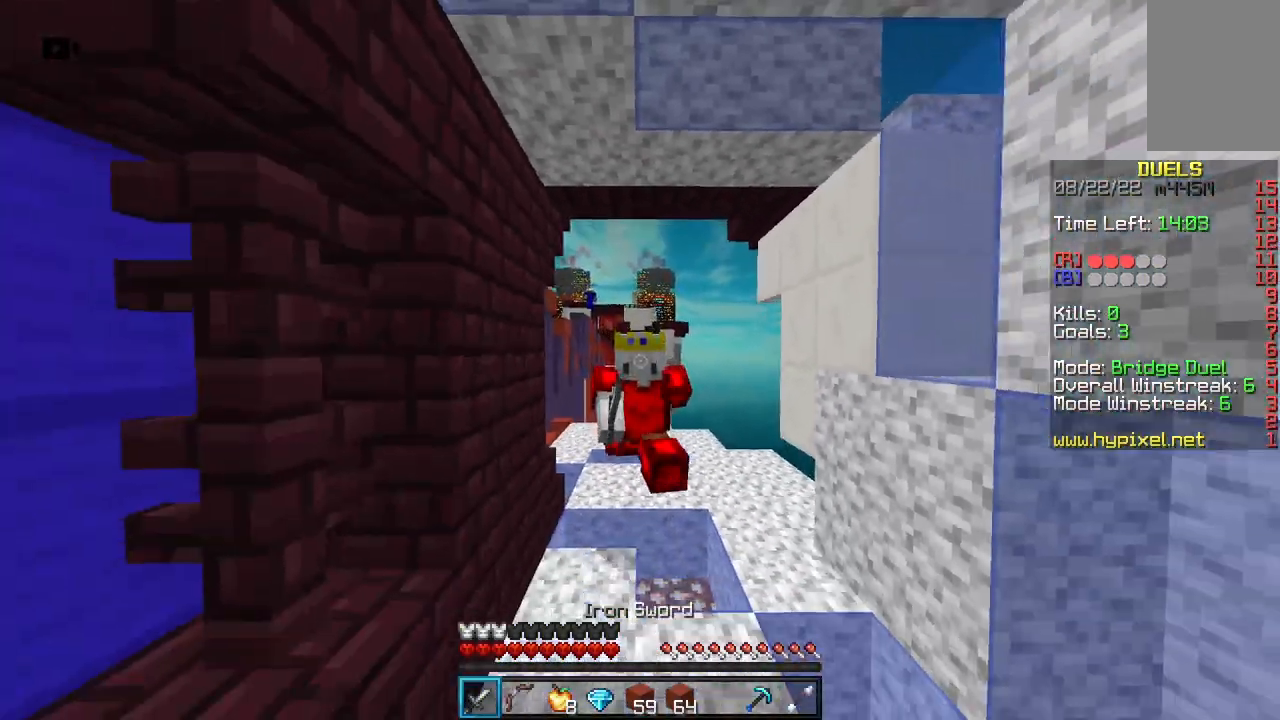
{"keys": ["space", "w"], "mouse": [], "events": []}
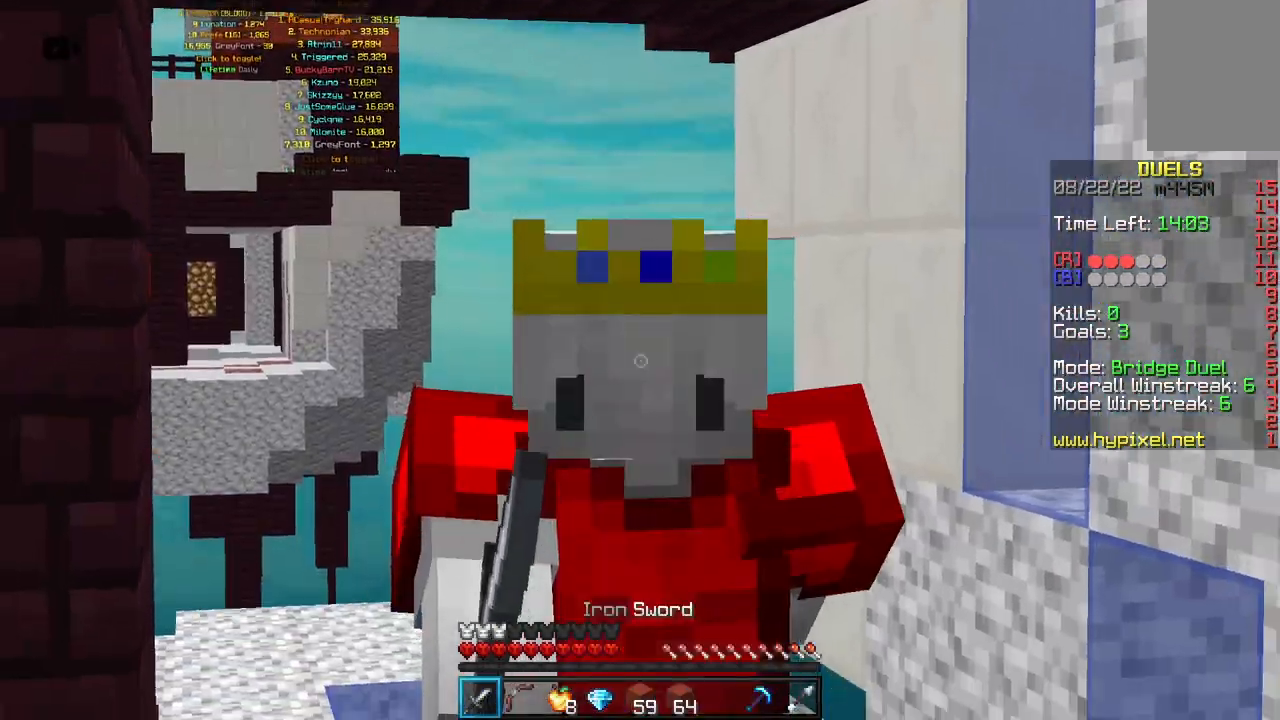
{"keys": ["space", "w"], "mouse": [], "events": []}
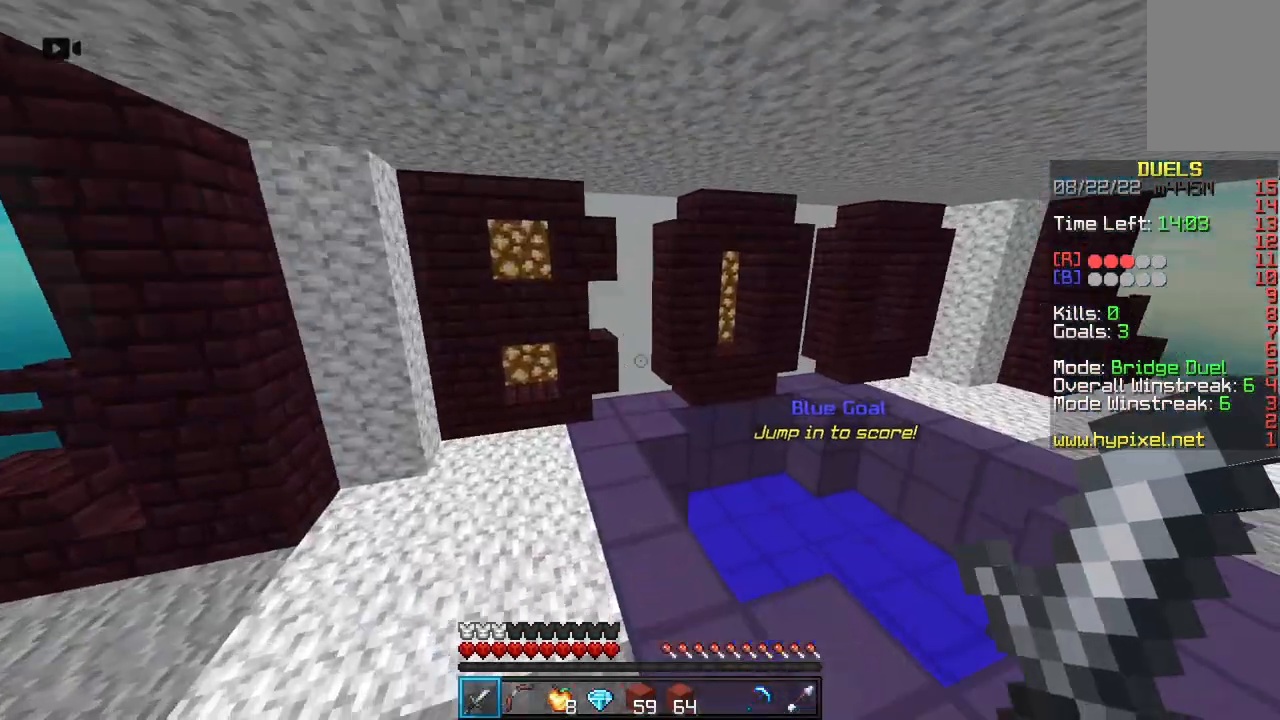
{"keys": ["w"], "mouse": [], "events": [[150, "space", "up"]]}
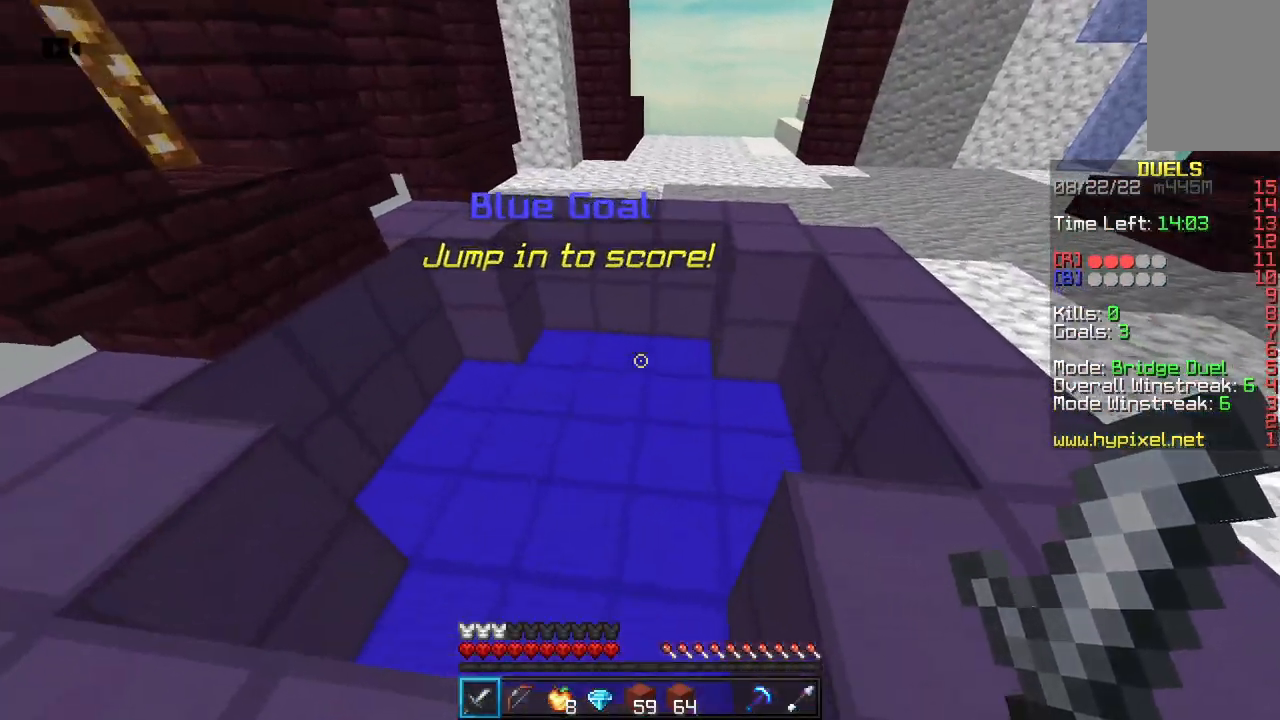
{"keys": [], "mouse": ["right"], "events": [[250, "mouse_right", "down"], [400, "w", "up"]]}